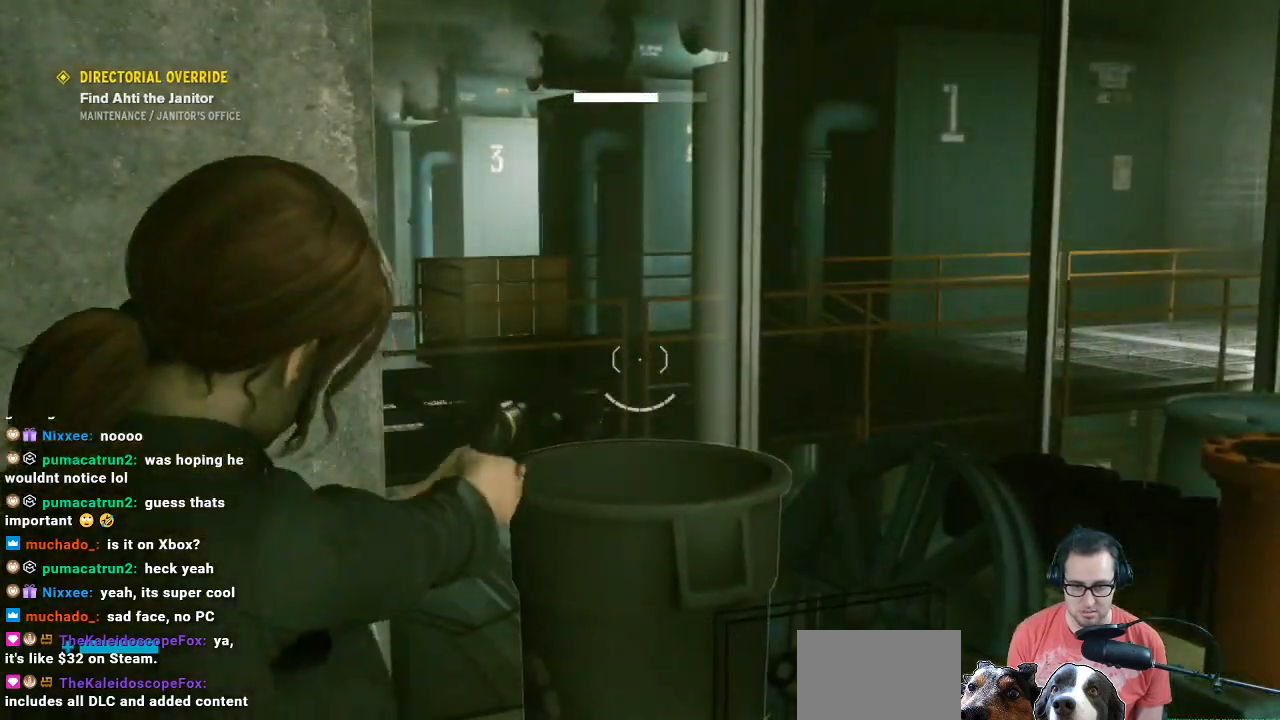
Gameplay with a controller (Xbox layout); each line is a JSON object with the inputs held at the frame after it. "events" lists button and stick changes between this image and that frame as [ms after this image, input, new state], when the widget could be followed in between.
{"buttons": [], "left_stick": "up-right", "right_stick": "right", "events": [[100, "left_stick", "down-right"], [100, "right_stick", "right"], [267, "L2", "up"], [367, "left_stick", "up-right"]]}
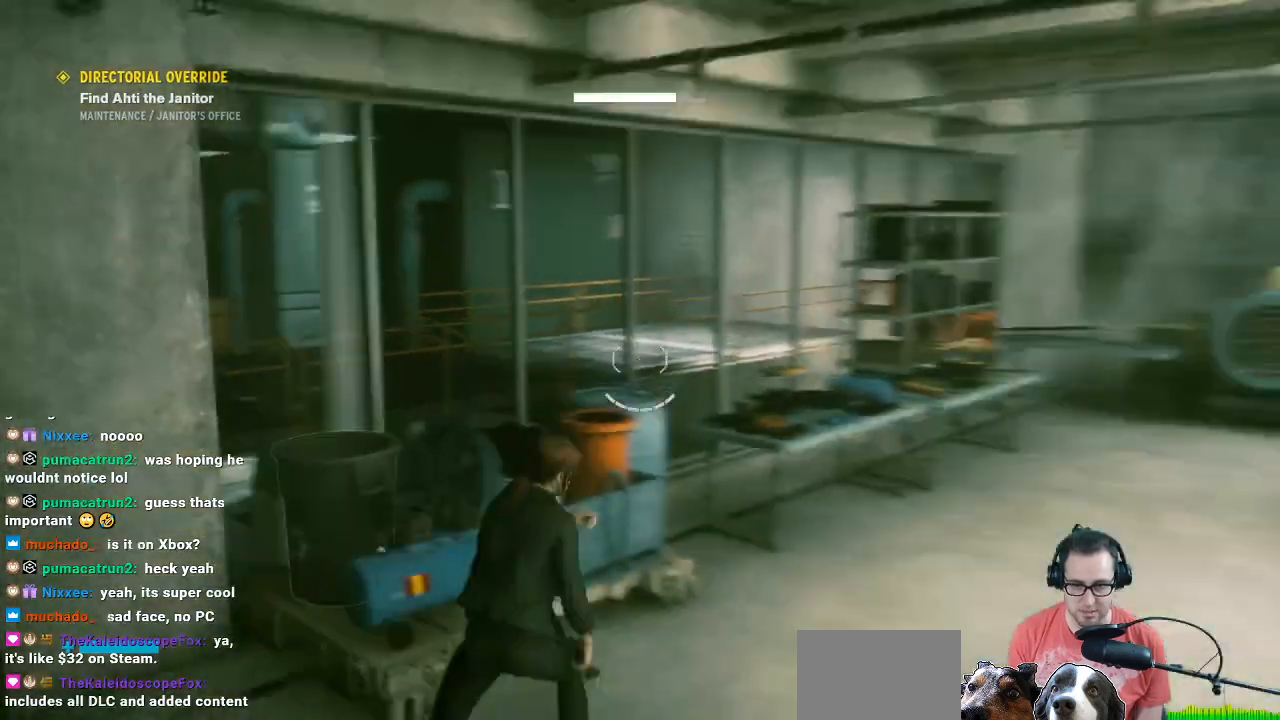
{"buttons": [], "left_stick": "up-right", "right_stick": "center", "events": [[67, "right_stick", "center"]]}
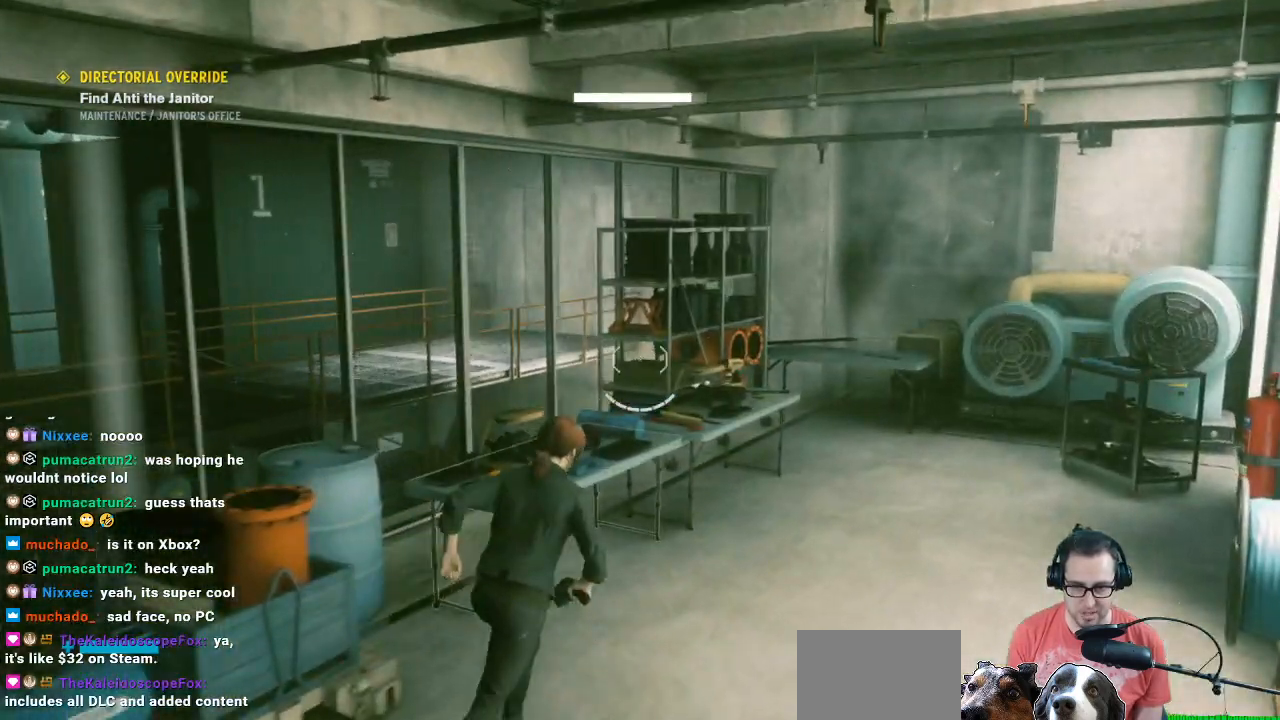
{"buttons": [], "left_stick": "up", "right_stick": "down-right", "events": [[300, "left_stick", "up"], [467, "right_stick", "down-right"]]}
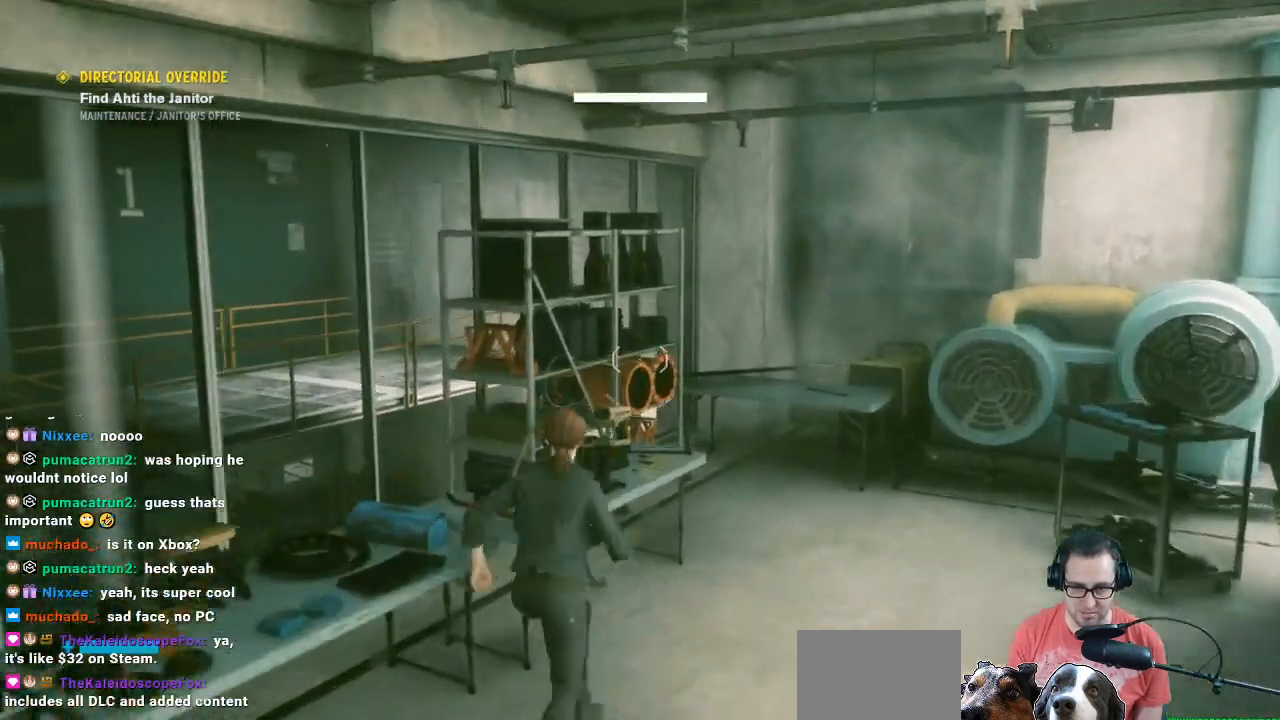
{"buttons": [], "left_stick": "up", "right_stick": "down-right", "events": []}
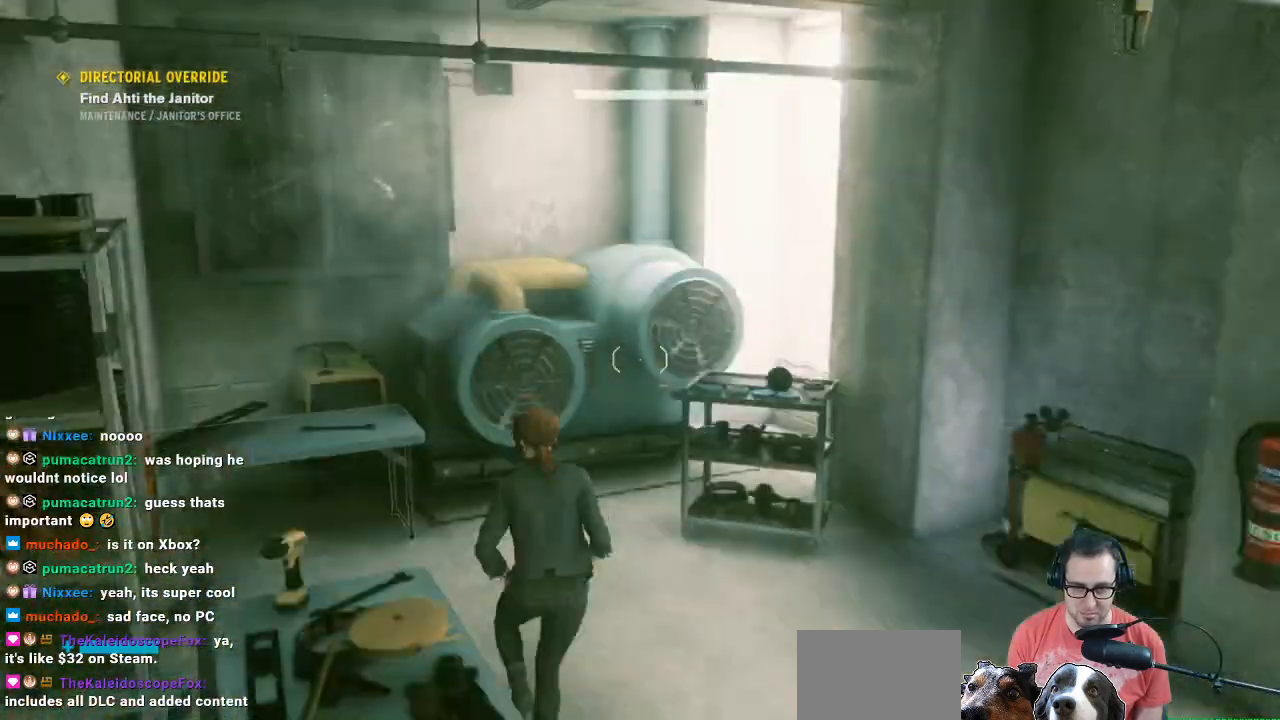
{"buttons": [], "left_stick": "up-left", "right_stick": "down-right", "events": [[367, "left_stick", "up-left"]]}
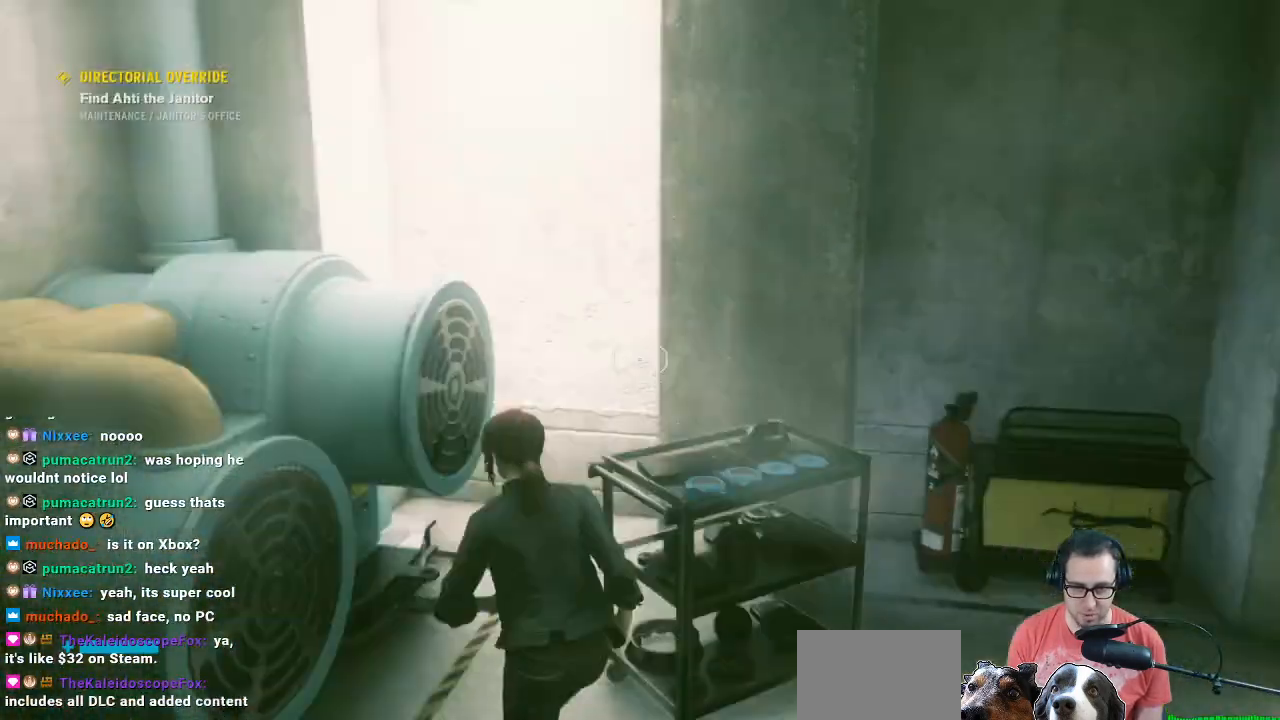
{"buttons": [], "left_stick": "up-right", "right_stick": "right", "events": [[67, "left_stick", "center"], [100, "right_stick", "right"], [167, "left_stick", "down-right"], [467, "left_stick", "up-right"]]}
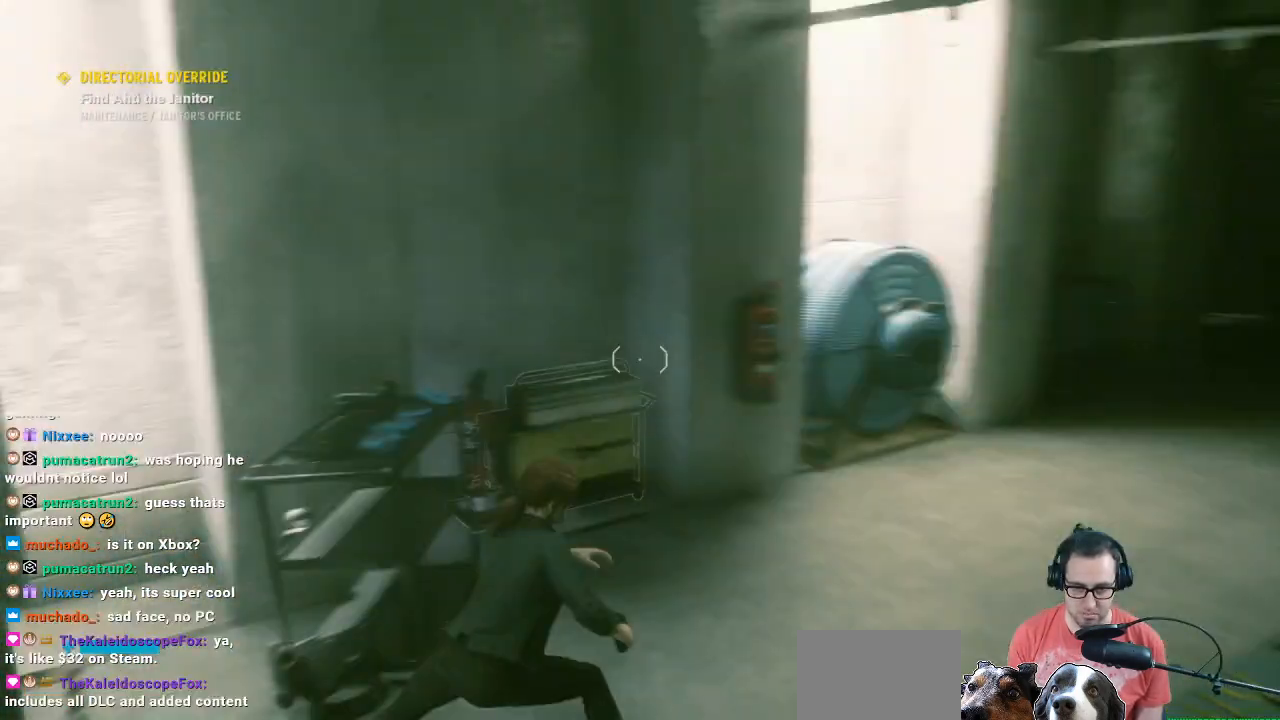
{"buttons": [], "left_stick": "up", "right_stick": "center", "events": [[267, "left_stick", "up"], [267, "right_stick", "center"]]}
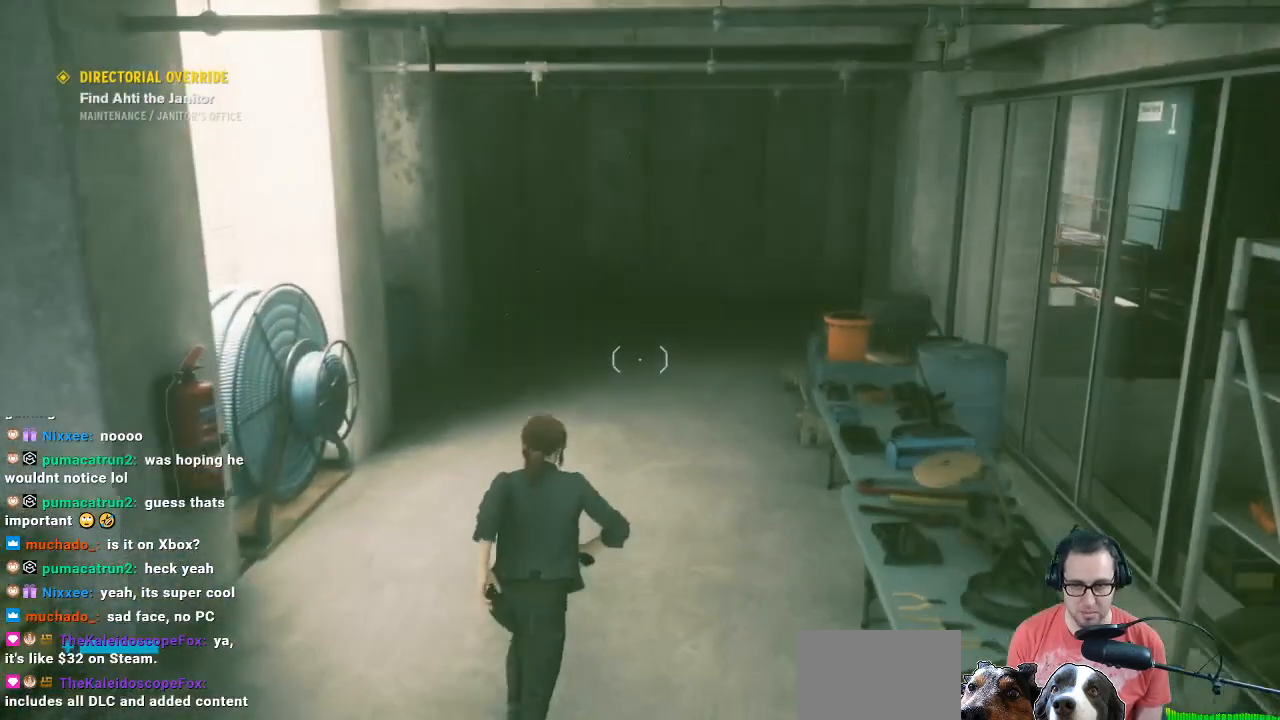
{"buttons": [], "left_stick": "down", "right_stick": "right", "events": [[167, "L3", "down"], [300, "L3", "up"], [333, "right_stick", "right"], [500, "left_stick", "down"]]}
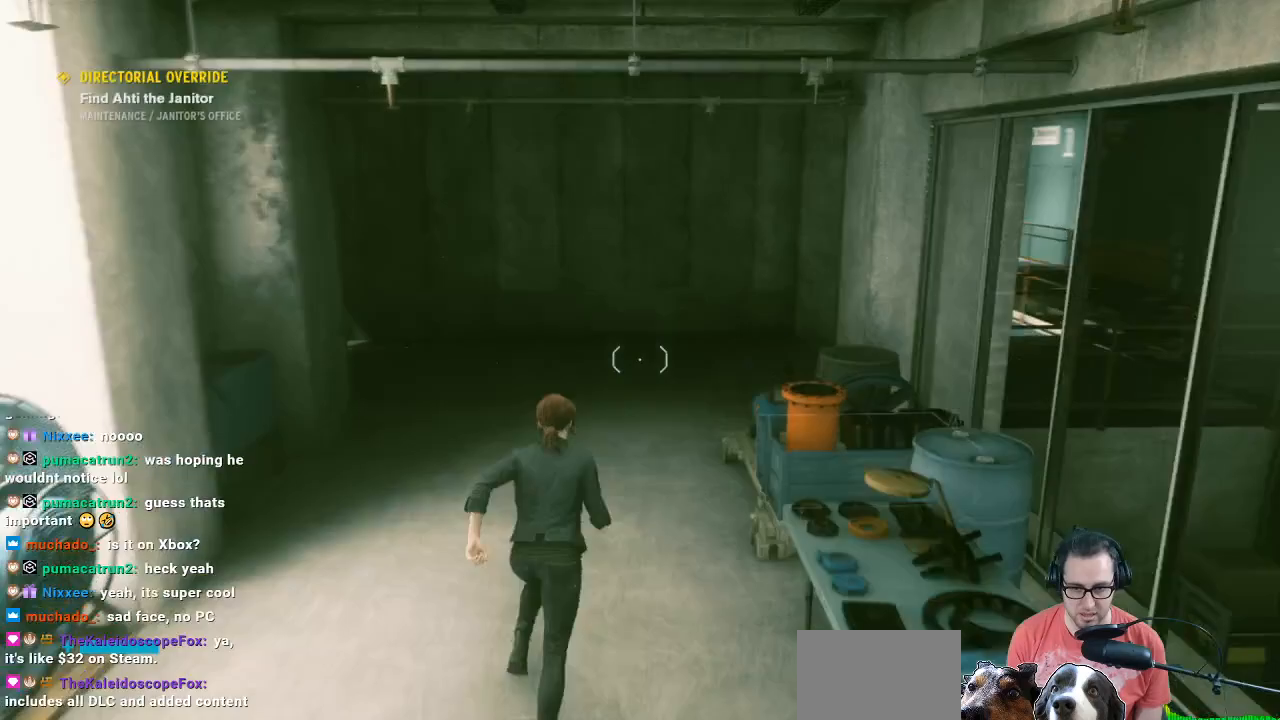
{"buttons": ["L2"], "left_stick": "down-right", "right_stick": "center", "events": [[433, "L2", "down"], [500, "left_stick", "down-right"], [500, "right_stick", "center"]]}
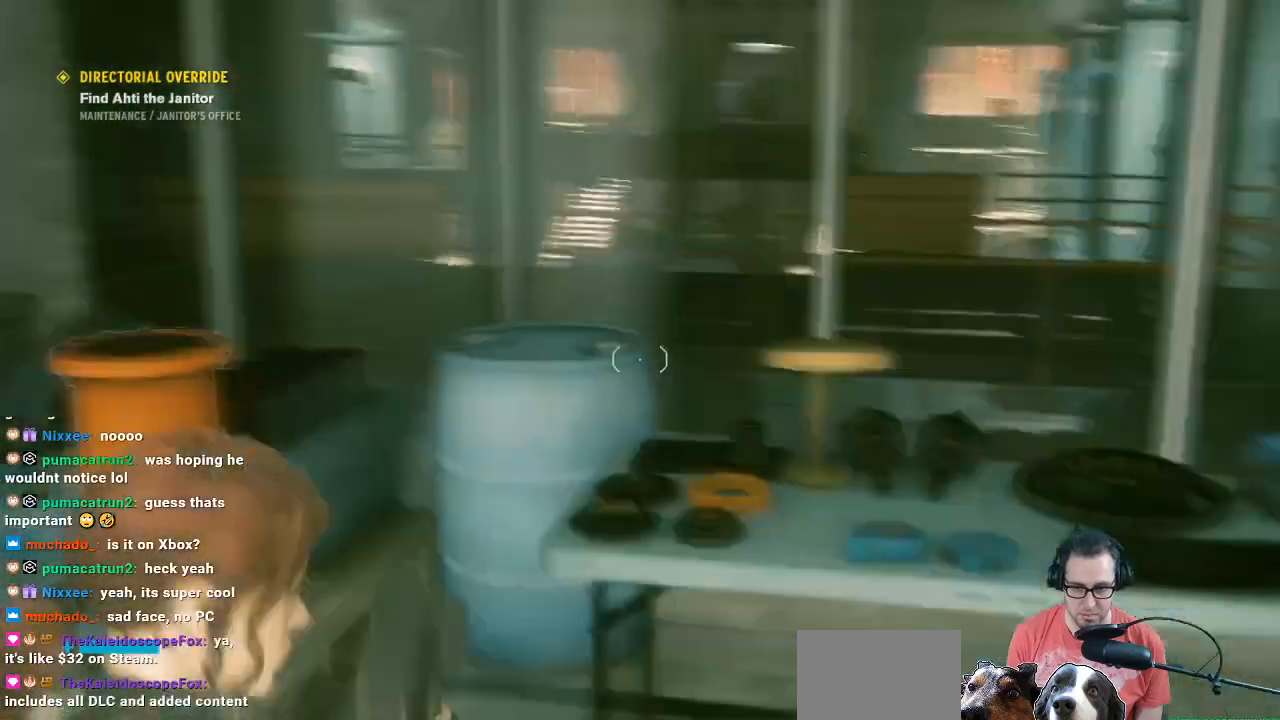
{"buttons": ["L2"], "left_stick": "center", "right_stick": "center", "events": [[100, "left_stick", "right"], [200, "left_stick", "center"], [200, "right_stick", "down-left"], [467, "right_stick", "center"]]}
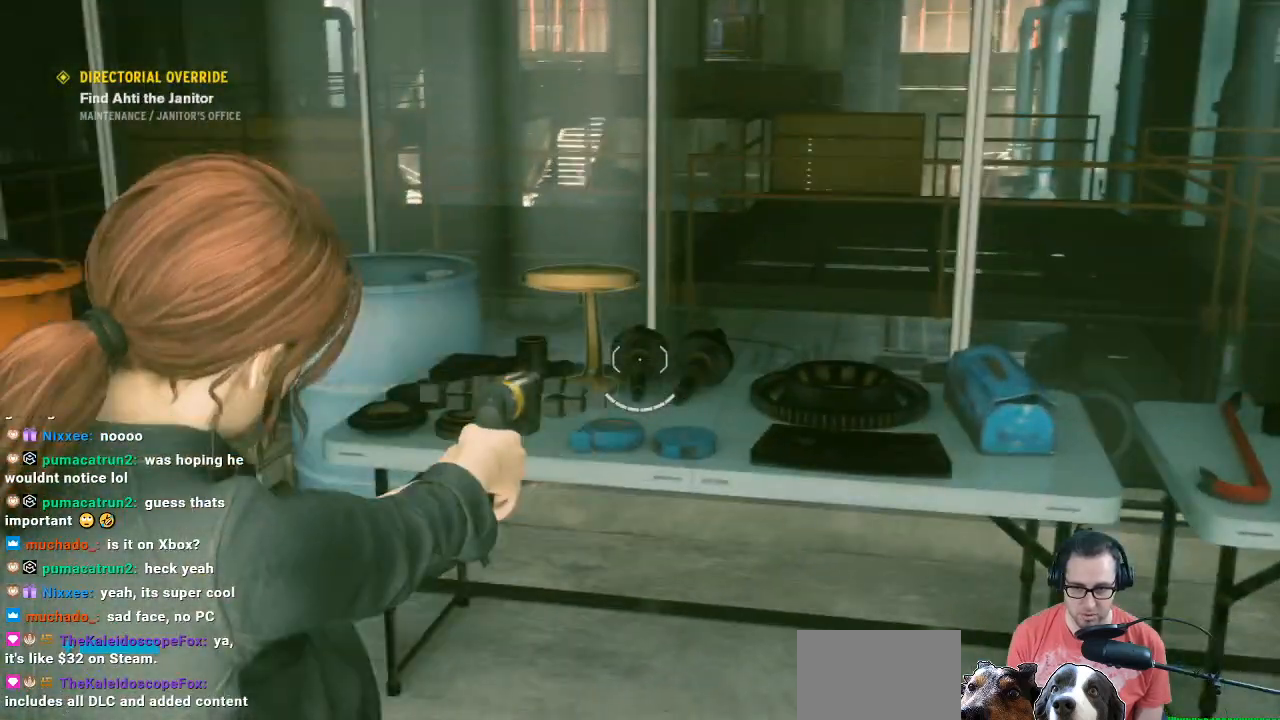
{"buttons": ["R1"], "left_stick": "center", "right_stick": "center", "events": [[100, "L2", "up"], [300, "R1", "down"]]}
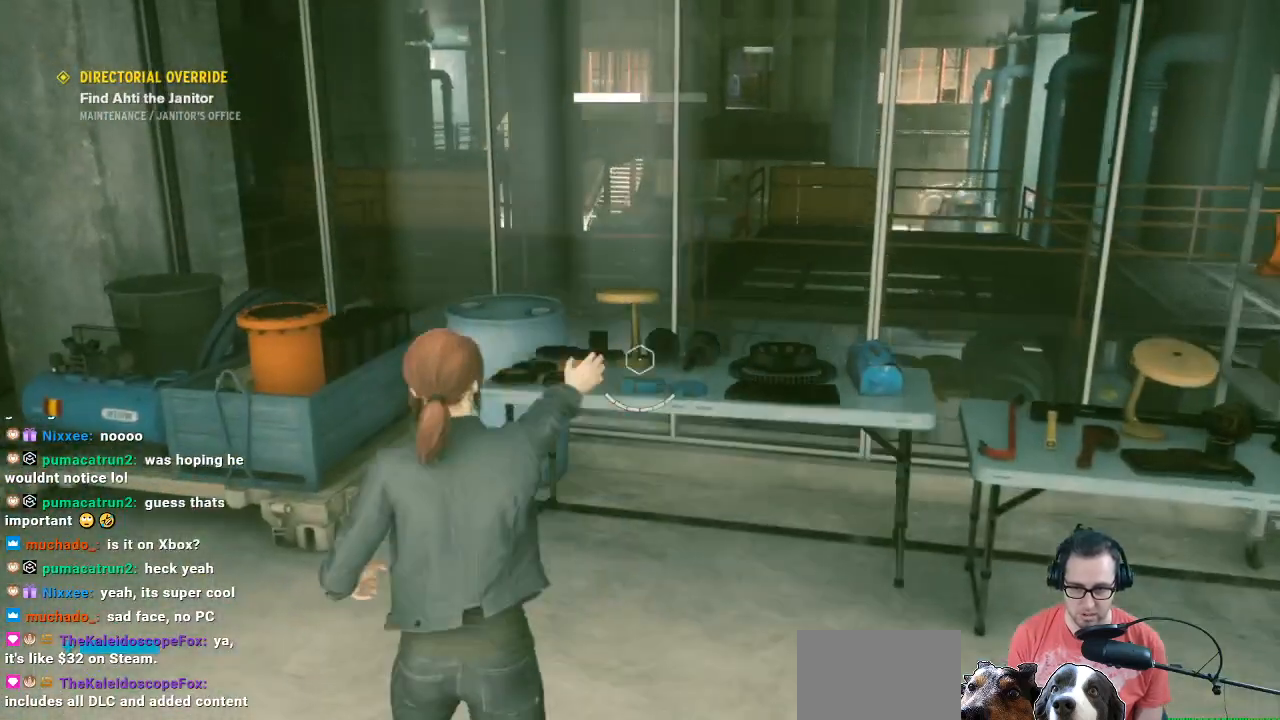
{"buttons": ["R1"], "left_stick": "center", "right_stick": "up-left", "events": [[367, "right_stick", "up-left"]]}
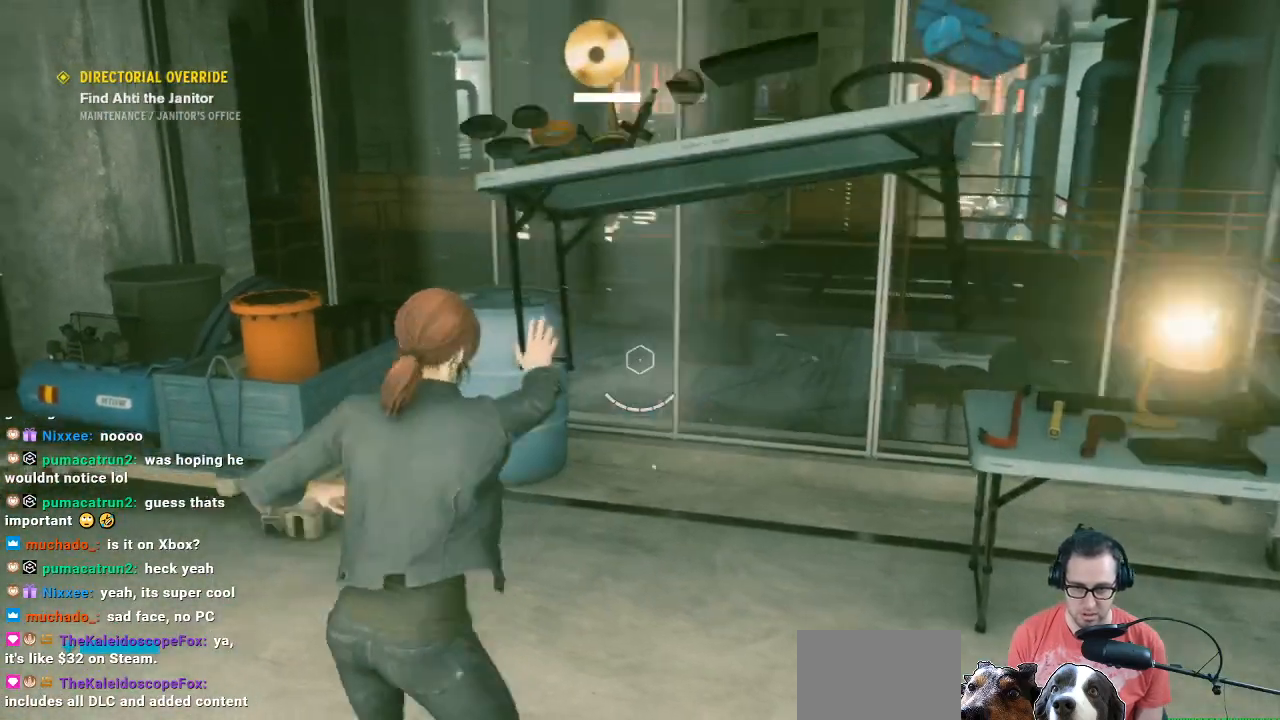
{"buttons": ["R1"], "left_stick": "center", "right_stick": "center", "events": [[33, "right_stick", "up"], [200, "right_stick", "center"]]}
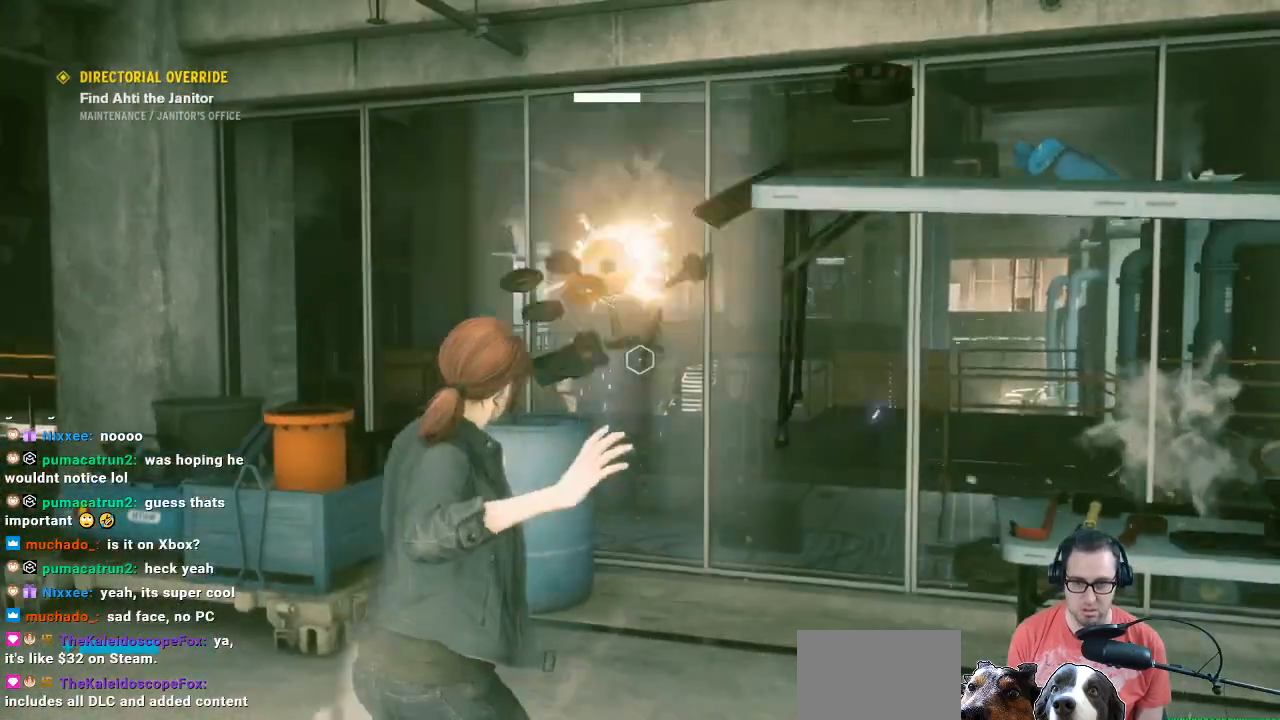
{"buttons": ["R1"], "left_stick": "center", "right_stick": "center", "events": []}
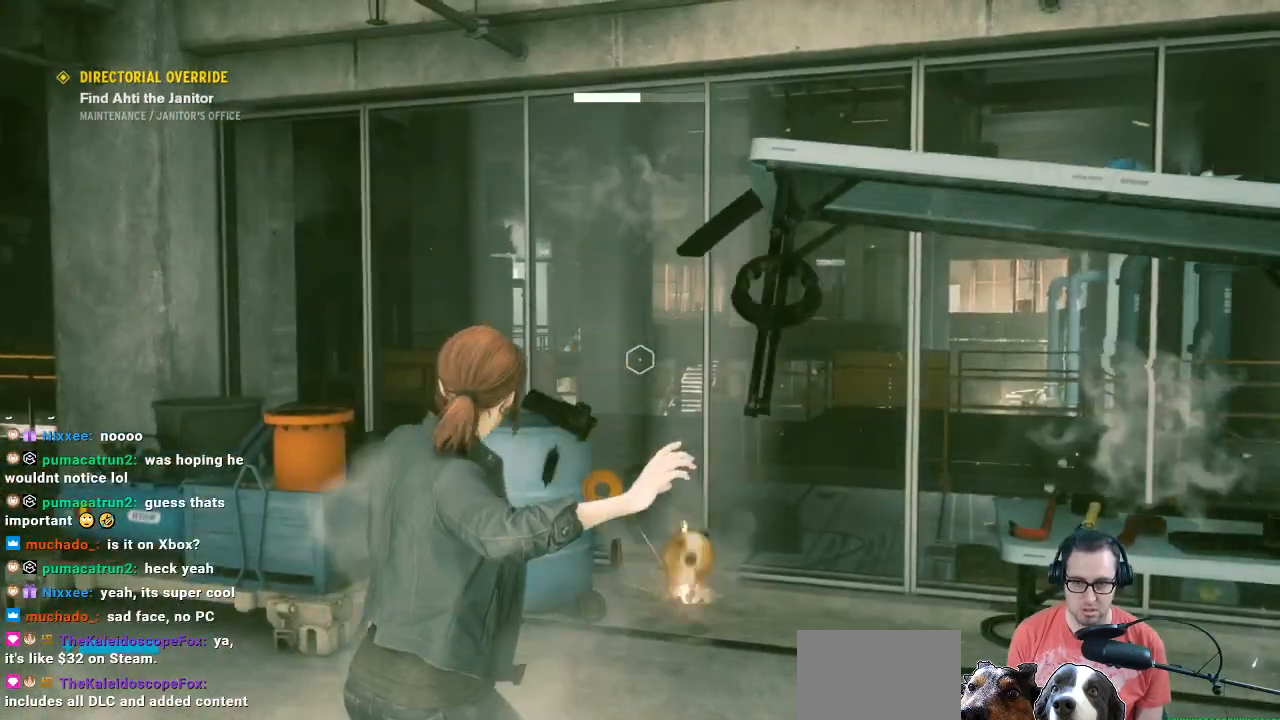
{"buttons": ["R1"], "left_stick": "center", "right_stick": "center", "events": [[67, "right_stick", "down"], [400, "right_stick", "center"]]}
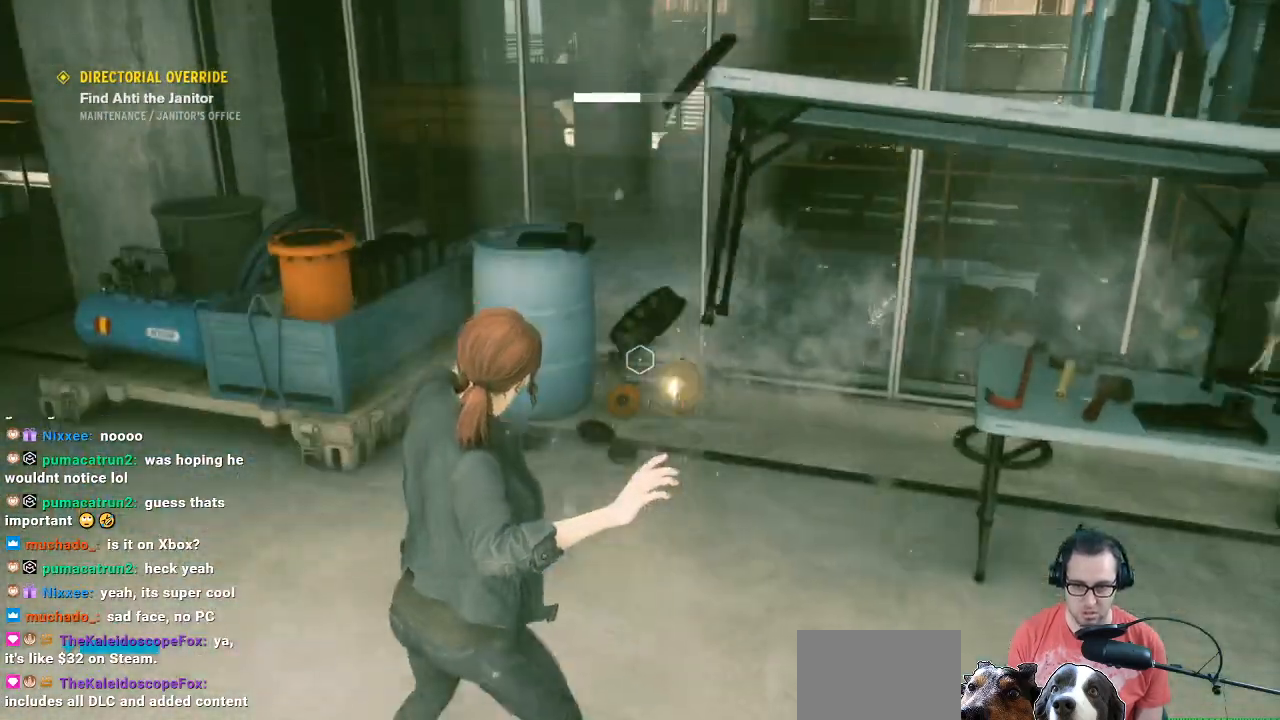
{"buttons": ["R1"], "left_stick": "center", "right_stick": "up", "events": [[267, "right_stick", "up"]]}
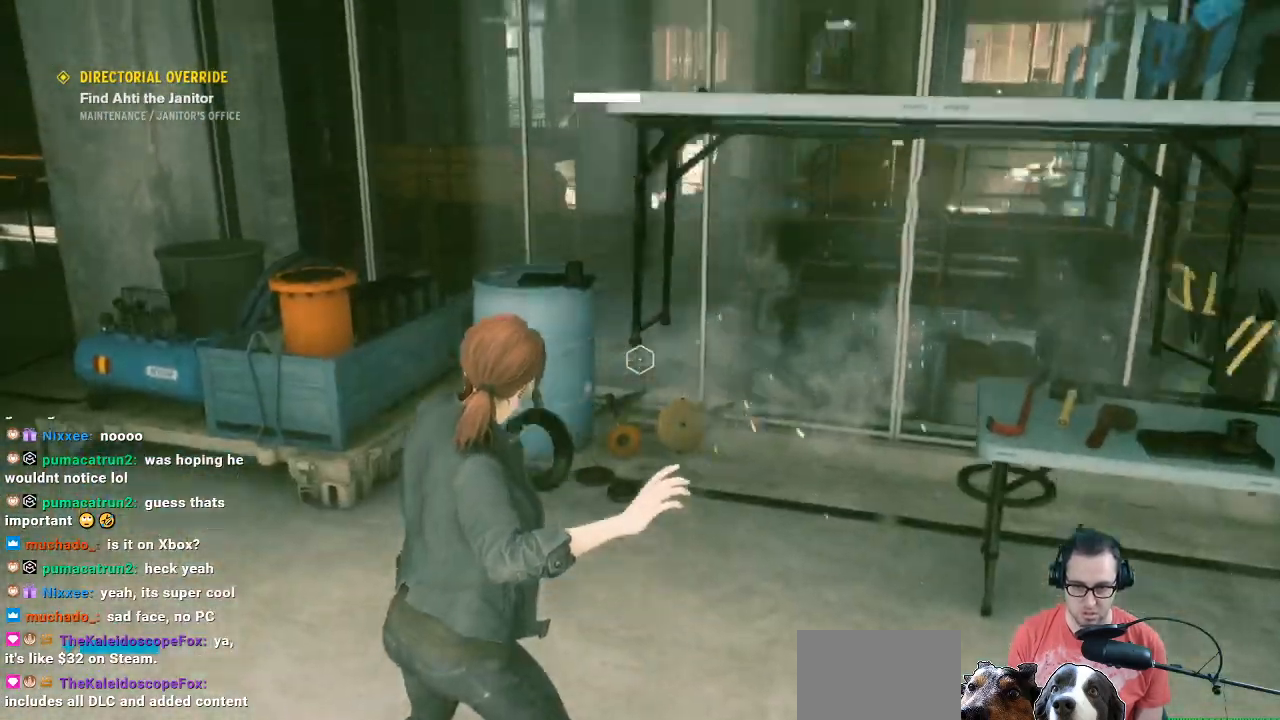
{"buttons": [], "left_stick": "center", "right_stick": "center", "events": [[267, "R1", "up"], [267, "right_stick", "center"]]}
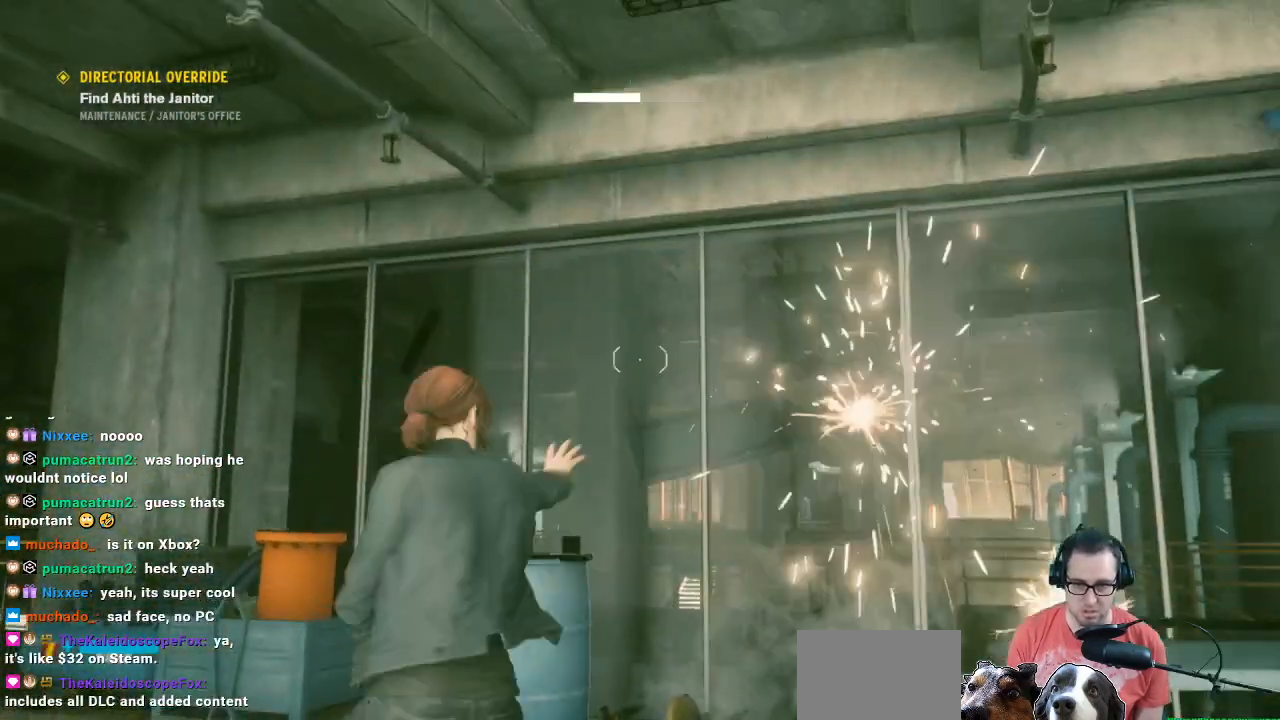
{"buttons": [], "left_stick": "center", "right_stick": "down-right", "events": [[300, "right_stick", "down-right"]]}
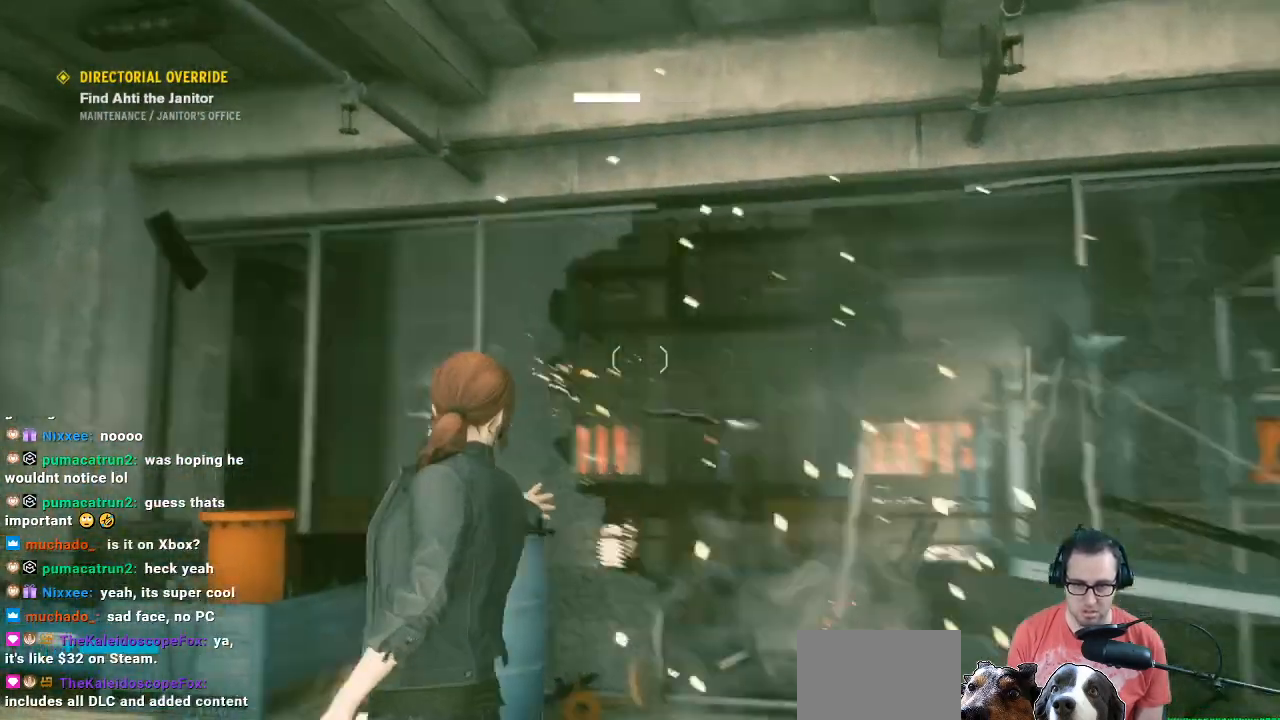
{"buttons": [], "left_stick": "center", "right_stick": "center", "events": [[100, "right_stick", "center"]]}
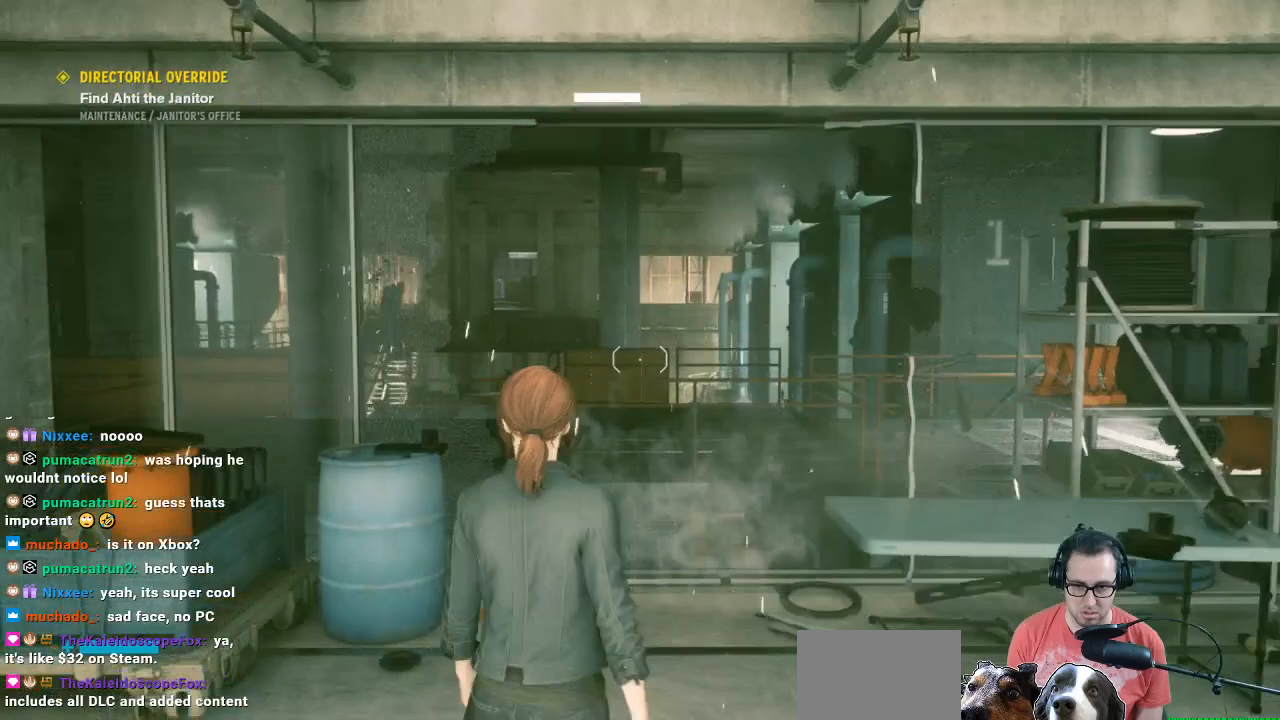
{"buttons": [], "left_stick": "center", "right_stick": "center", "events": []}
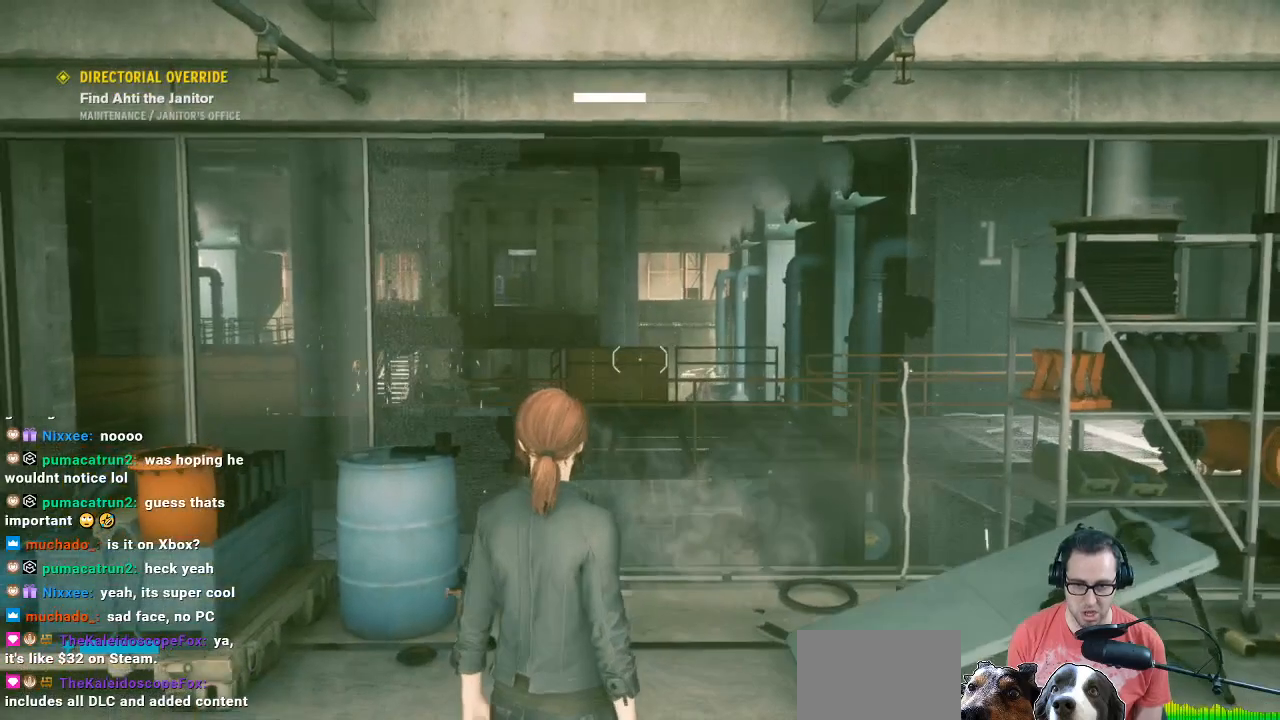
{"buttons": [], "left_stick": "center", "right_stick": "center", "events": []}
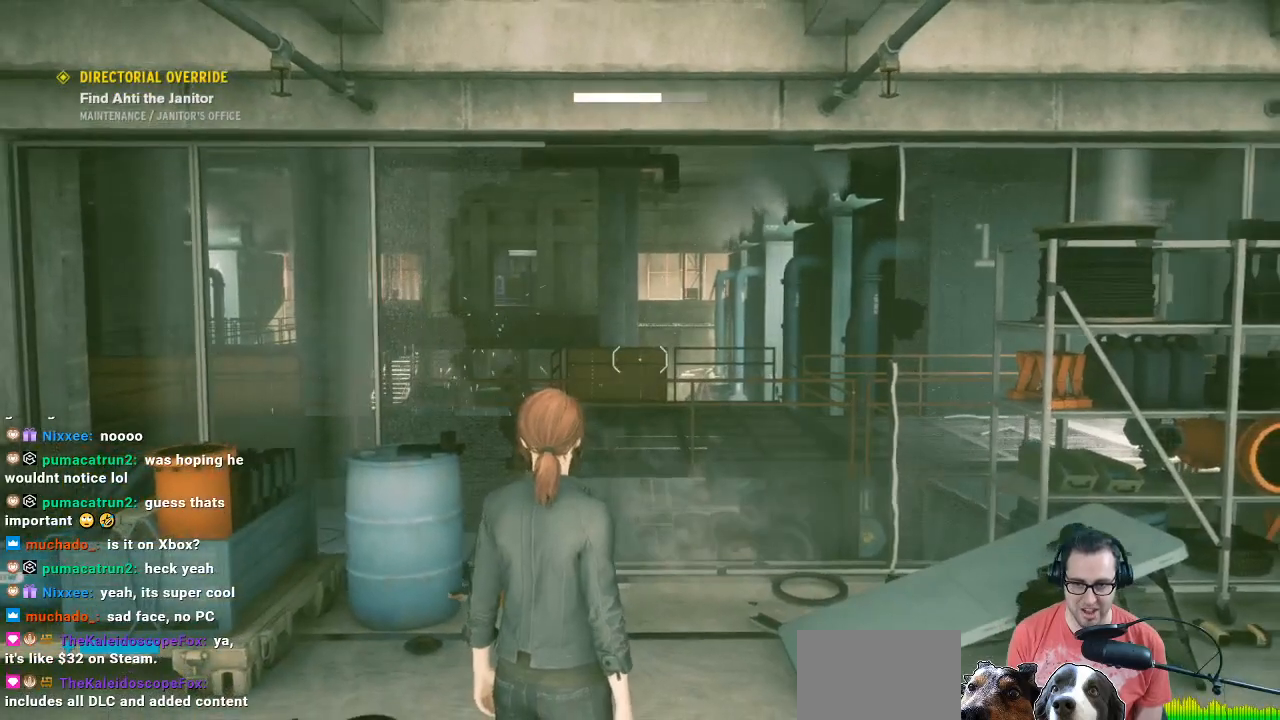
{"buttons": [], "left_stick": "up-right", "right_stick": "left", "events": [[300, "right_stick", "left"], [467, "left_stick", "up-right"]]}
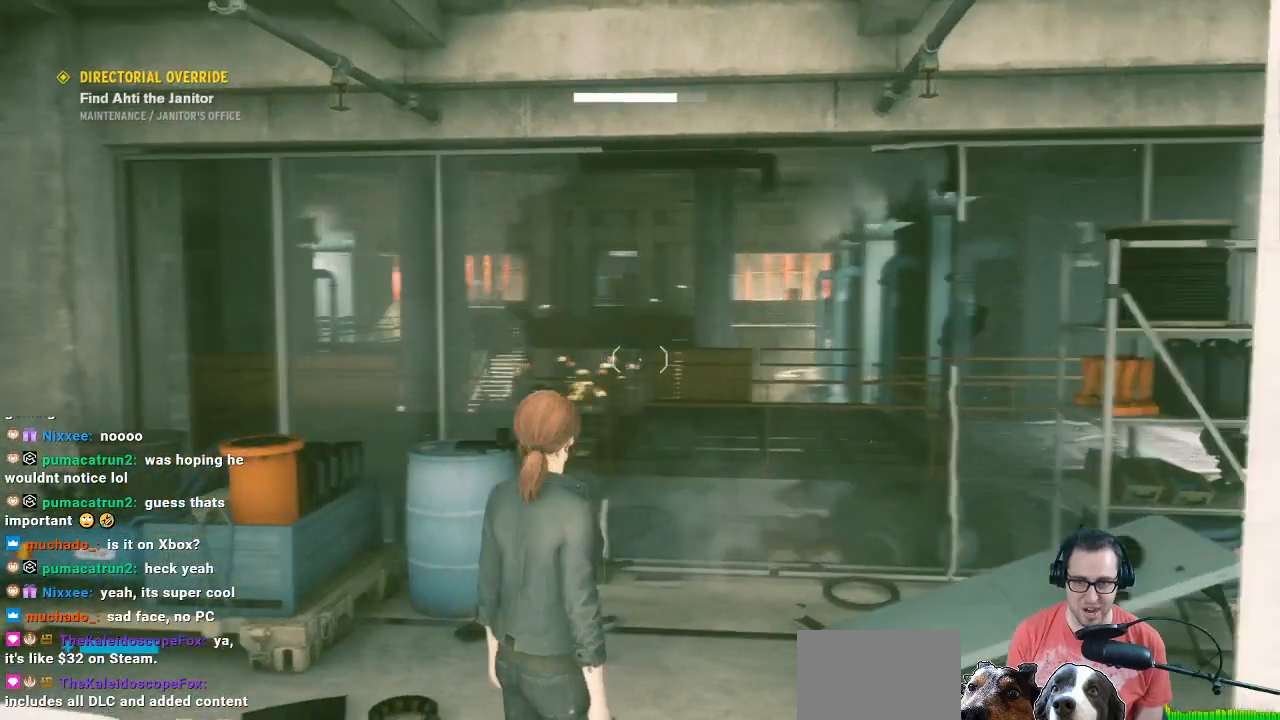
{"buttons": [], "left_stick": "up", "right_stick": "center", "events": [[33, "right_stick", "center"], [467, "left_stick", "up"]]}
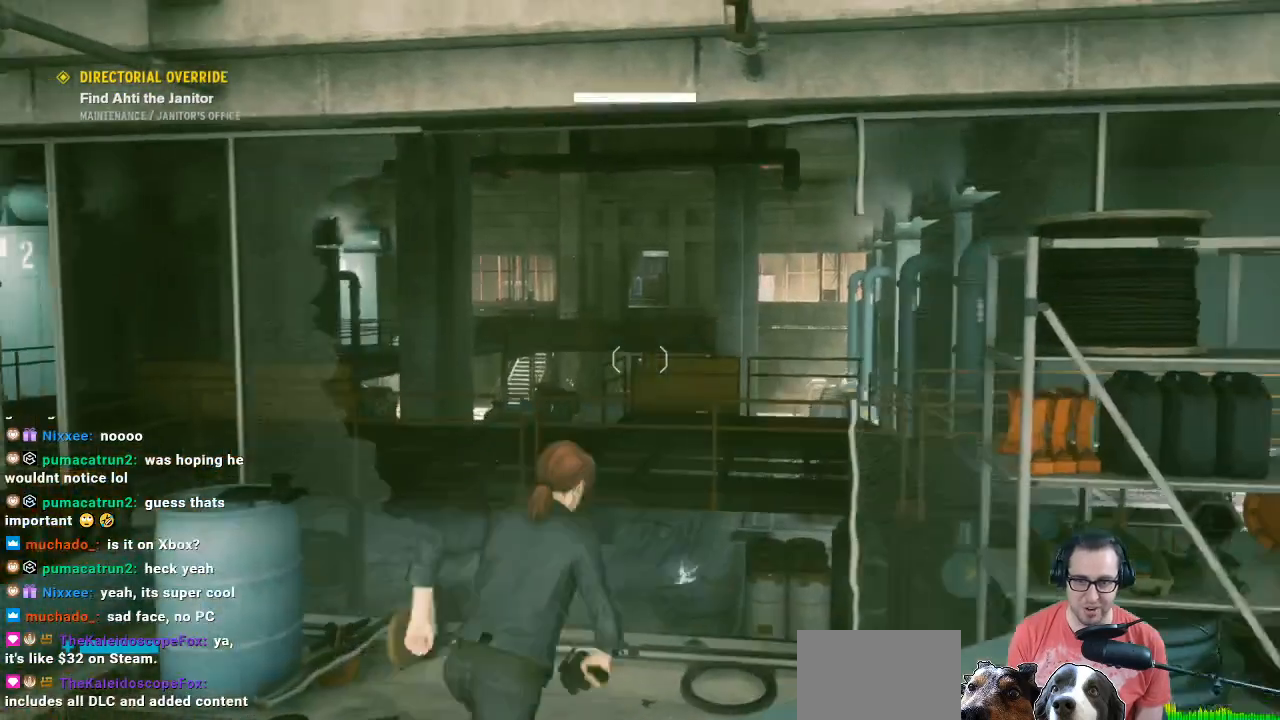
{"buttons": [], "left_stick": "center", "right_stick": "center", "events": [[500, "left_stick", "center"]]}
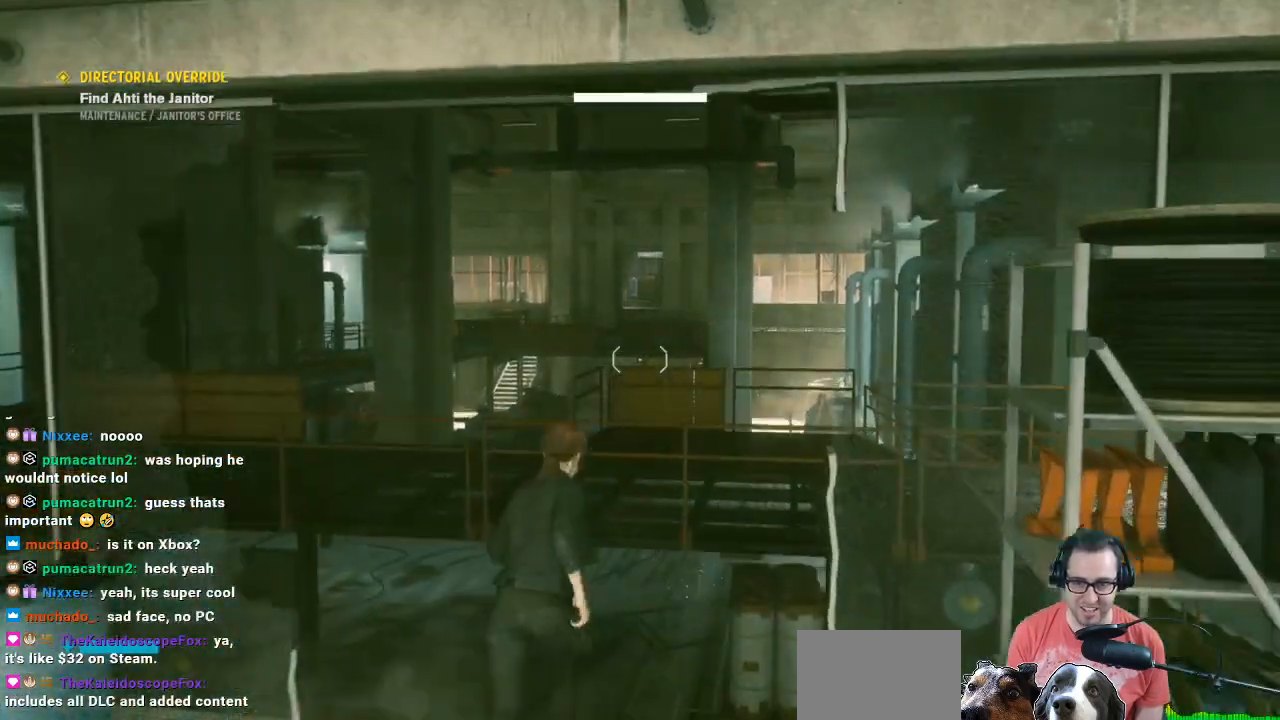
{"buttons": [], "left_stick": "down-left", "right_stick": "down-left", "events": [[33, "left_stick", "down"], [367, "left_stick", "down-left"], [467, "right_stick", "down-left"]]}
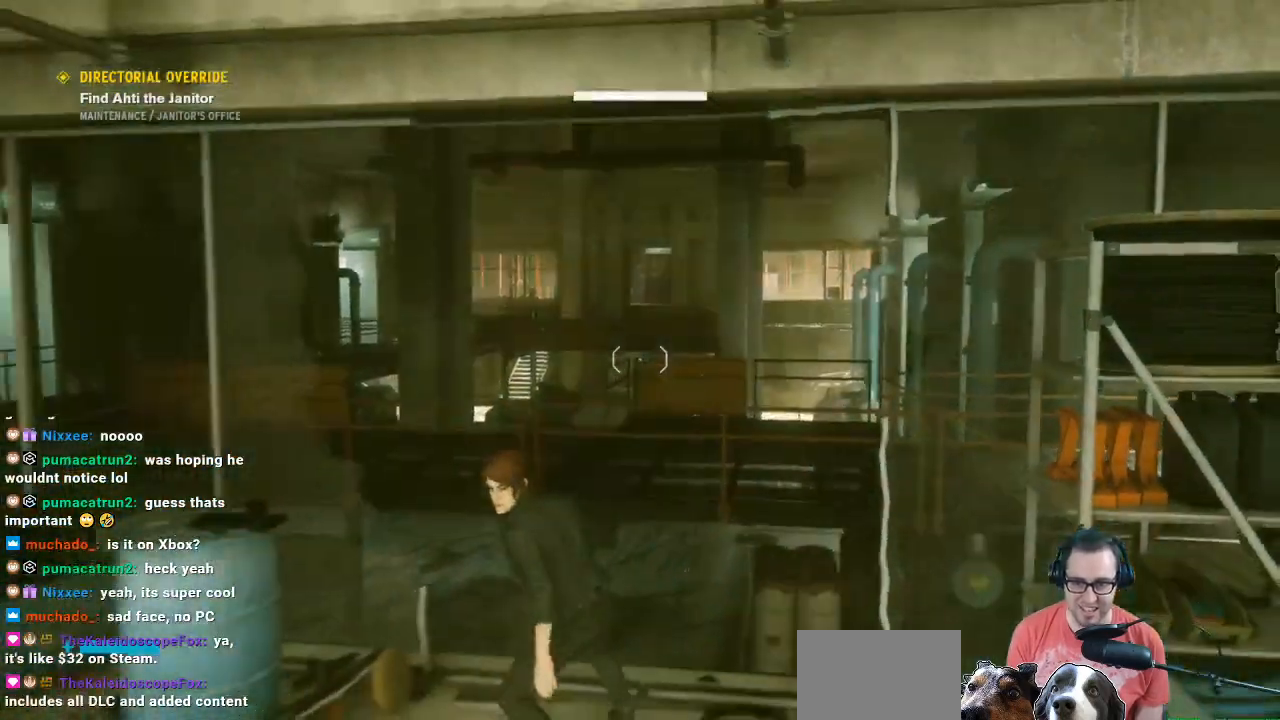
{"buttons": [], "left_stick": "down-left", "right_stick": "center", "events": [[233, "right_stick", "center"]]}
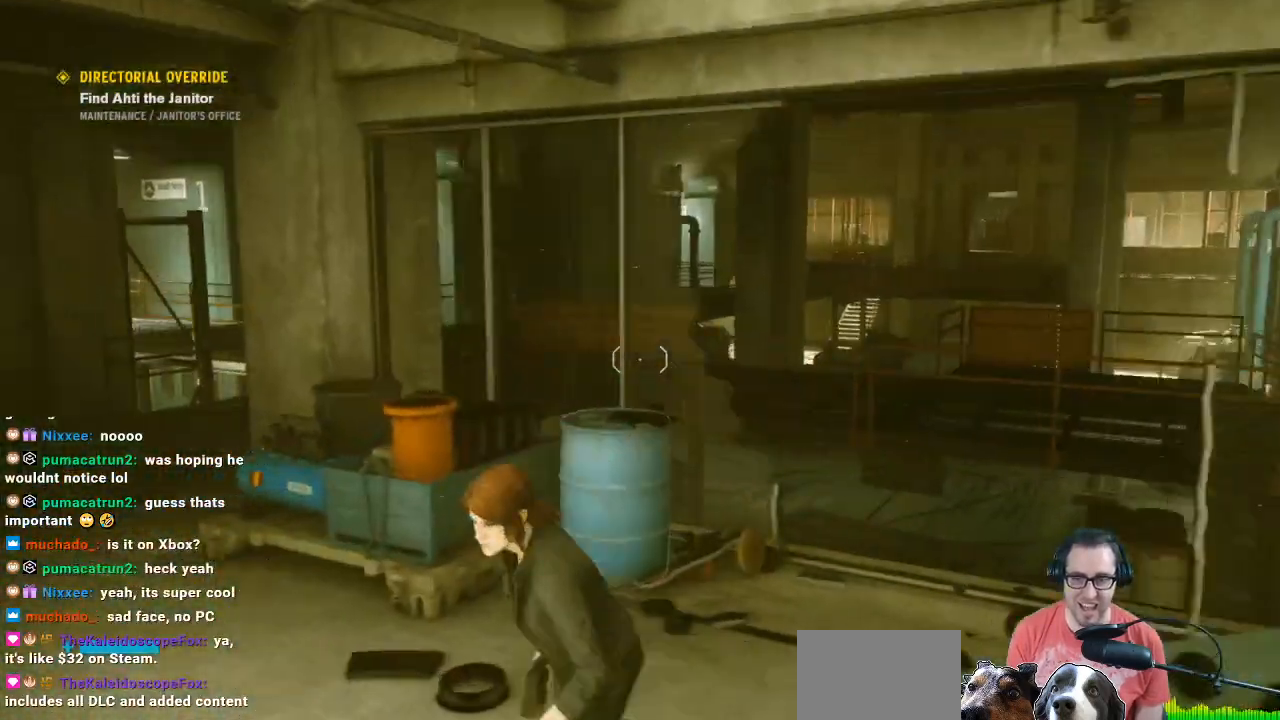
{"buttons": [], "left_stick": "center", "right_stick": "up-right", "events": [[33, "left_stick", "left"], [167, "left_stick", "center"], [500, "right_stick", "up-right"]]}
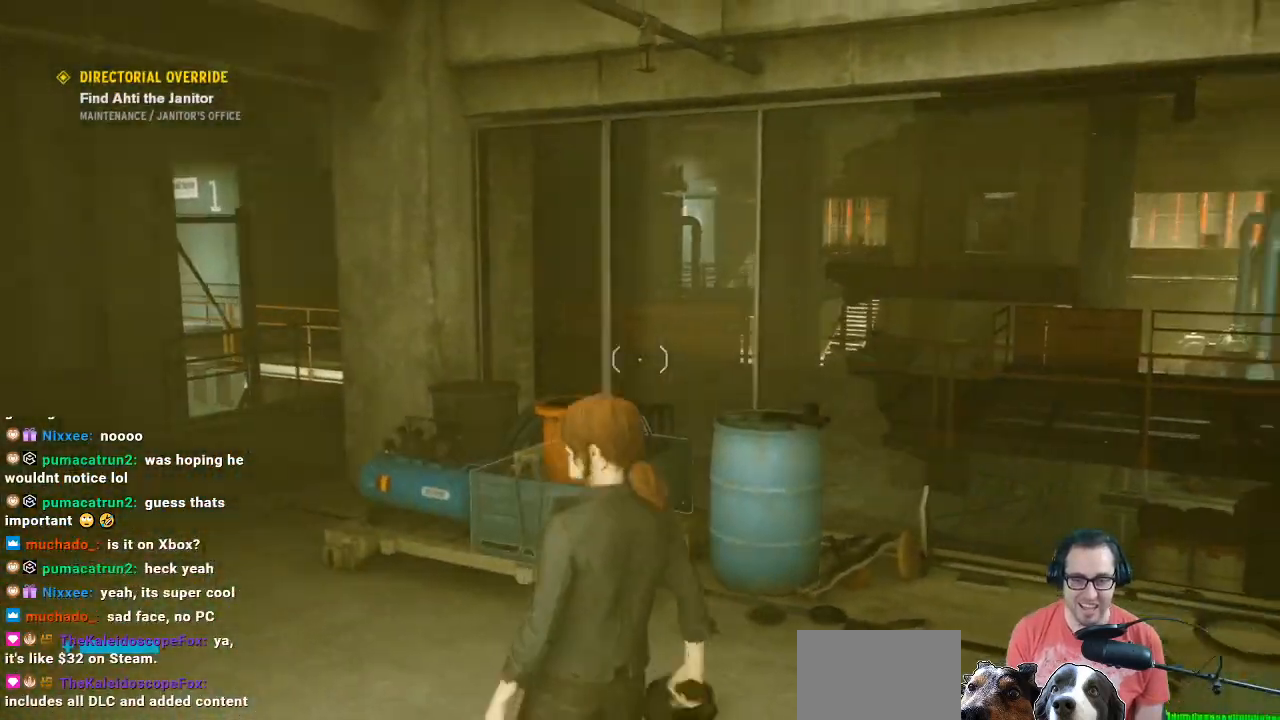
{"buttons": [], "left_stick": "center", "right_stick": "center", "events": [[233, "right_stick", "center"]]}
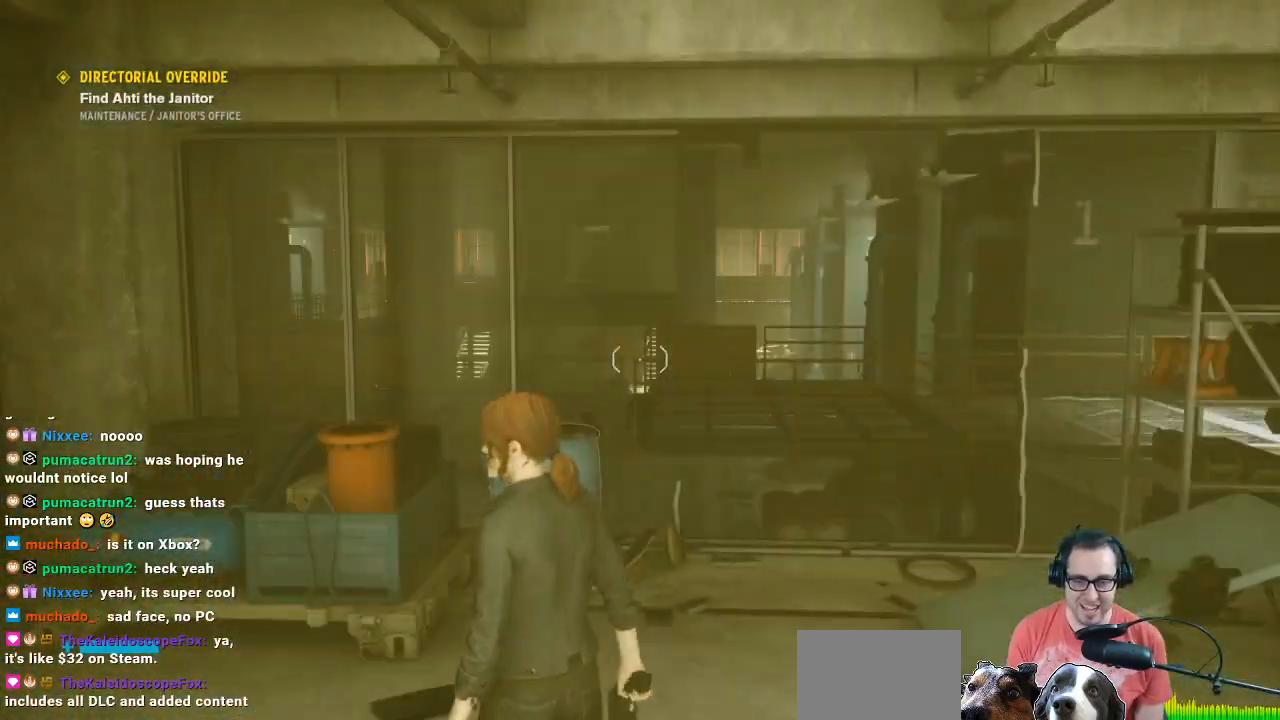
{"buttons": [], "left_stick": "center", "right_stick": "center", "events": [[67, "right_stick", "down-left"], [400, "right_stick", "center"]]}